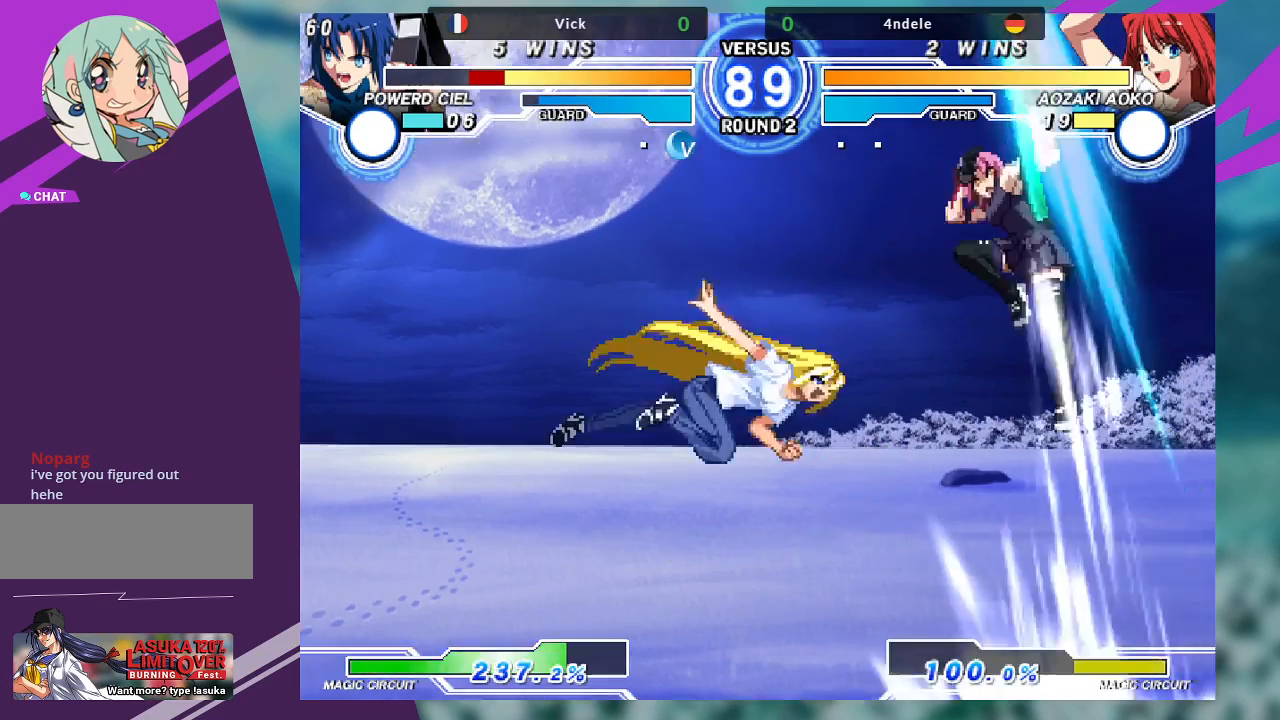
Gameplay with a controller (arcade stick); each line is a JSON object with the inputs held at the frame after it. "events" lists button and stick changes between this image and that frame as [ms after this image, input, new state], when the widget could be followed in between. Not read: L3 R3.
{"buttons": [], "left_stick": "center", "events": [[367, "left_stick", "left"], [433, "left_stick", "center"]]}
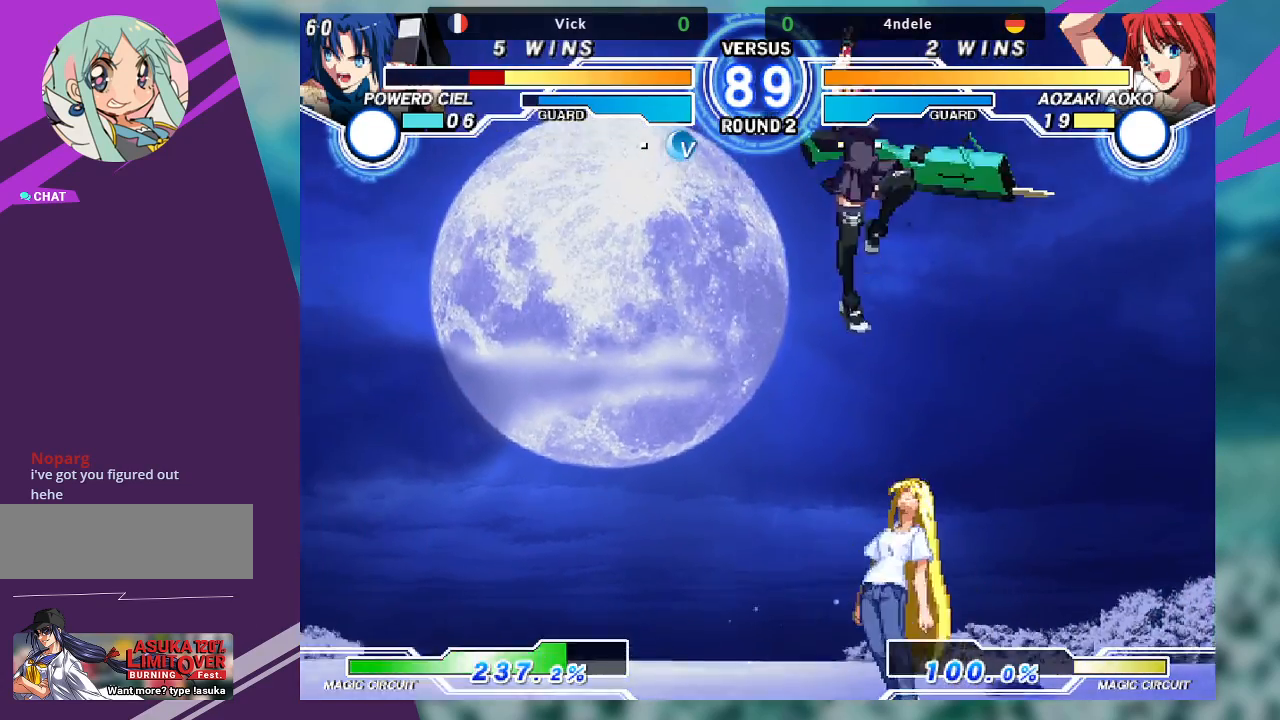
{"buttons": [], "left_stick": "center", "events": [[67, "left_stick", "left"], [133, "left_stick", "center"], [200, "left_stick", "left"], [333, "left_stick", "center"]]}
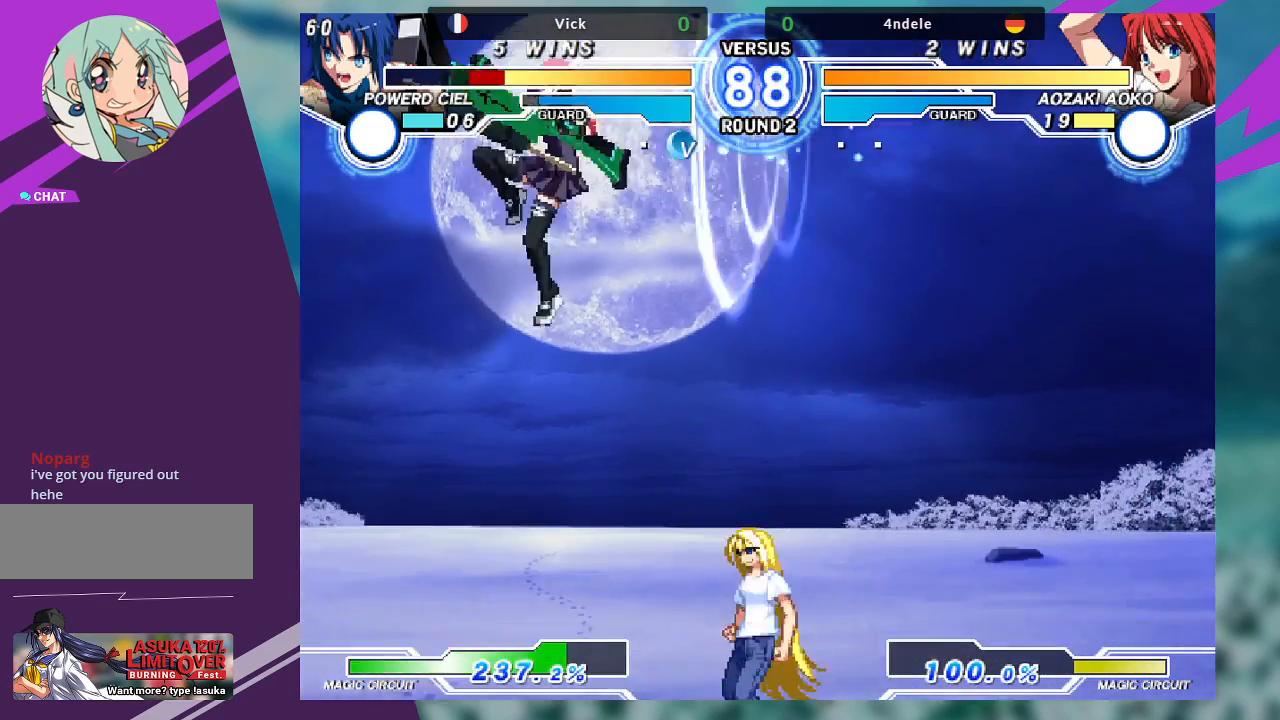
{"buttons": [], "left_stick": "center", "events": [[133, "left_stick", "up-right"], [467, "left_stick", "center"]]}
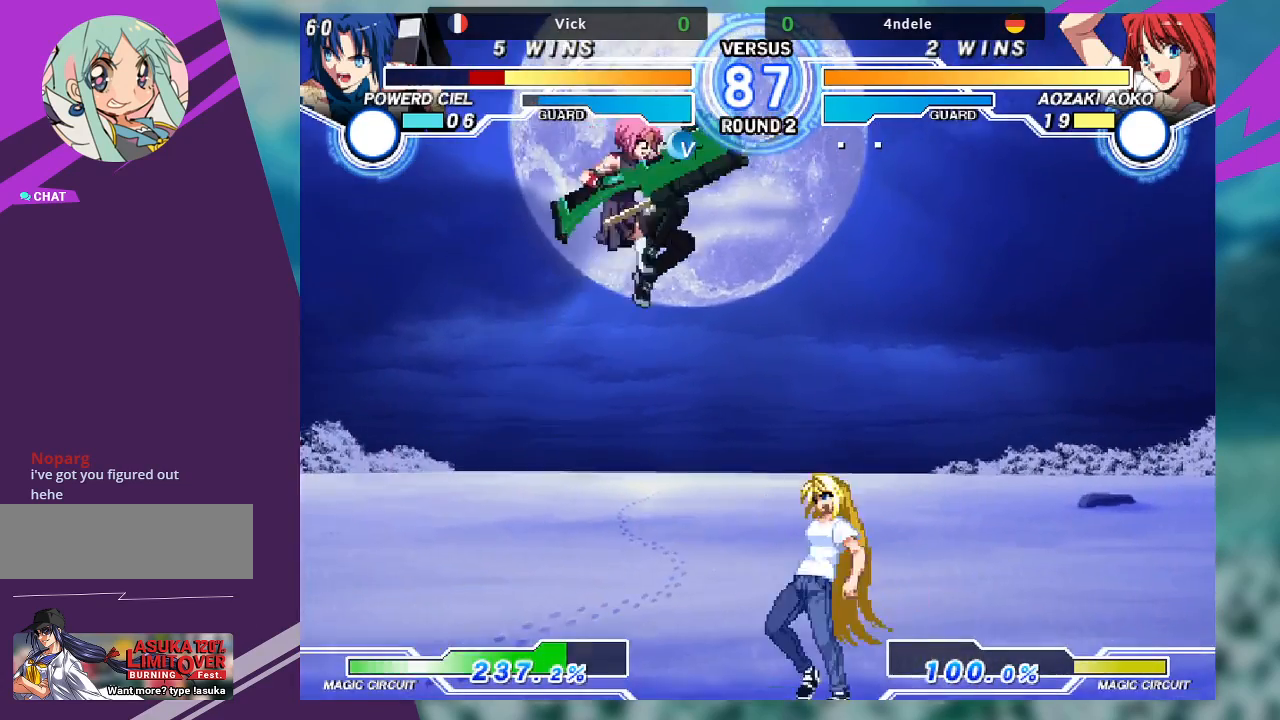
{"buttons": [], "left_stick": "down-left", "events": [[33, "R1", "down"], [133, "R1", "up"], [300, "left_stick", "down-left"]]}
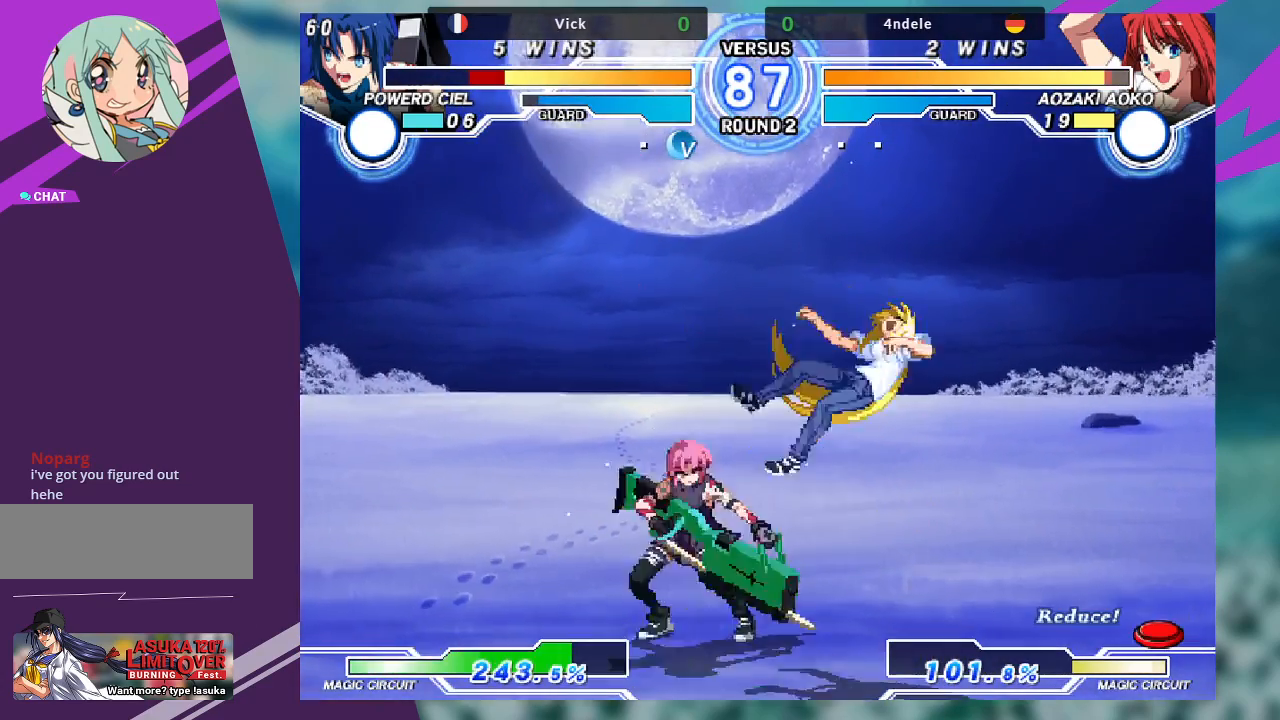
{"buttons": [], "left_stick": "center", "events": [[67, "R1", "down"], [167, "R1", "up"], [233, "left_stick", "right"], [333, "SQUARE", "down"], [333, "left_stick", "center"], [367, "SQUARE", "up"]]}
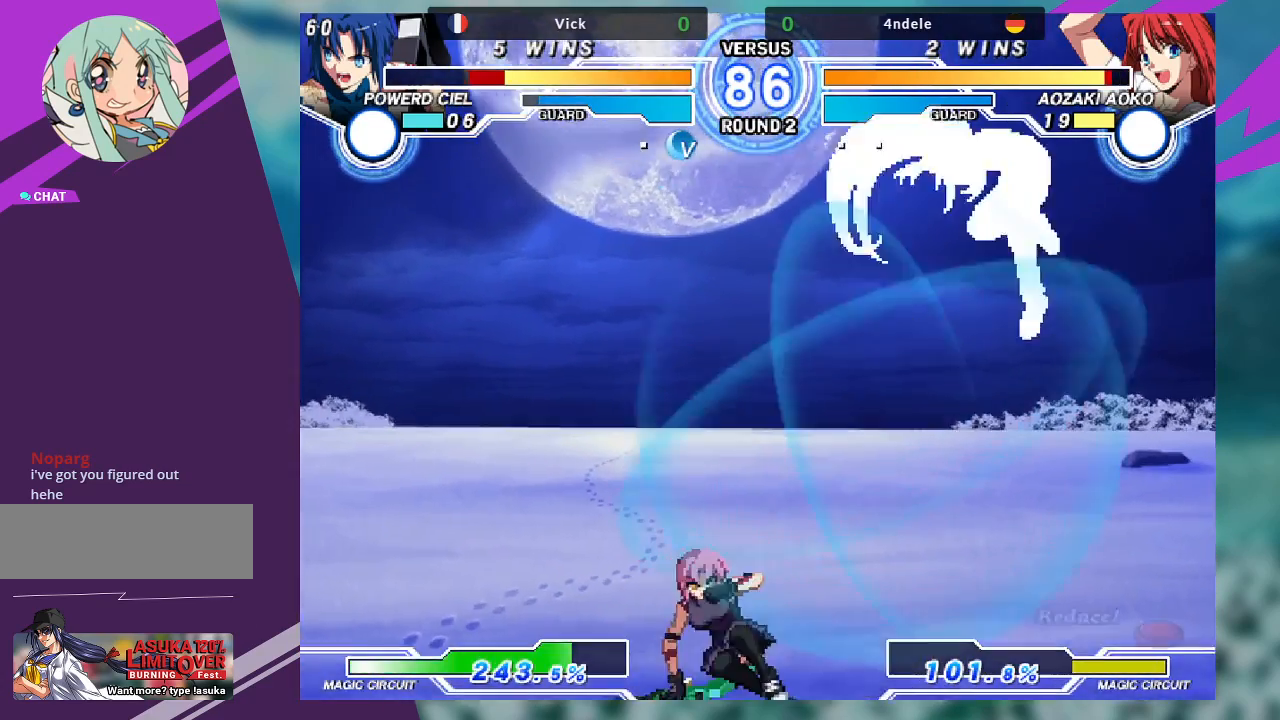
{"buttons": [], "left_stick": "center", "events": [[167, "left_stick", "left"], [333, "left_stick", "down-right"], [400, "left_stick", "right"], [433, "SQUARE", "down"], [467, "SQUARE", "up"], [500, "left_stick", "center"]]}
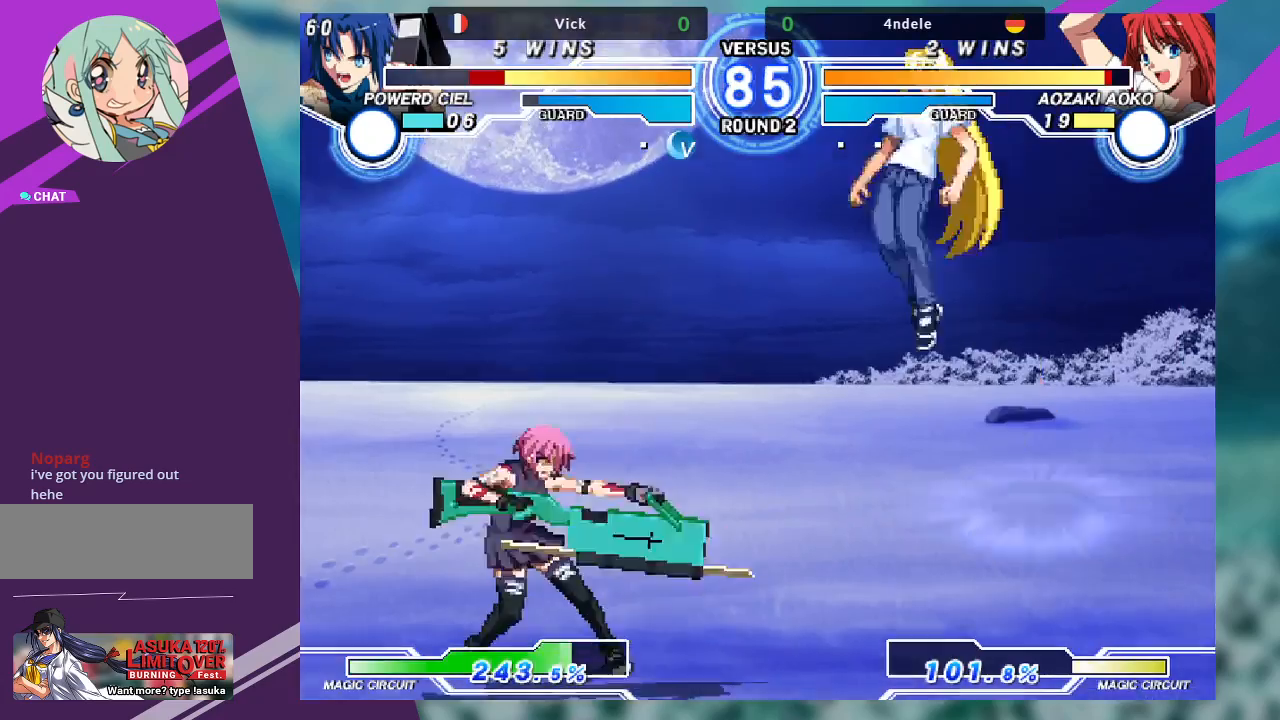
{"buttons": [], "left_stick": "left", "events": [[200, "left_stick", "left"]]}
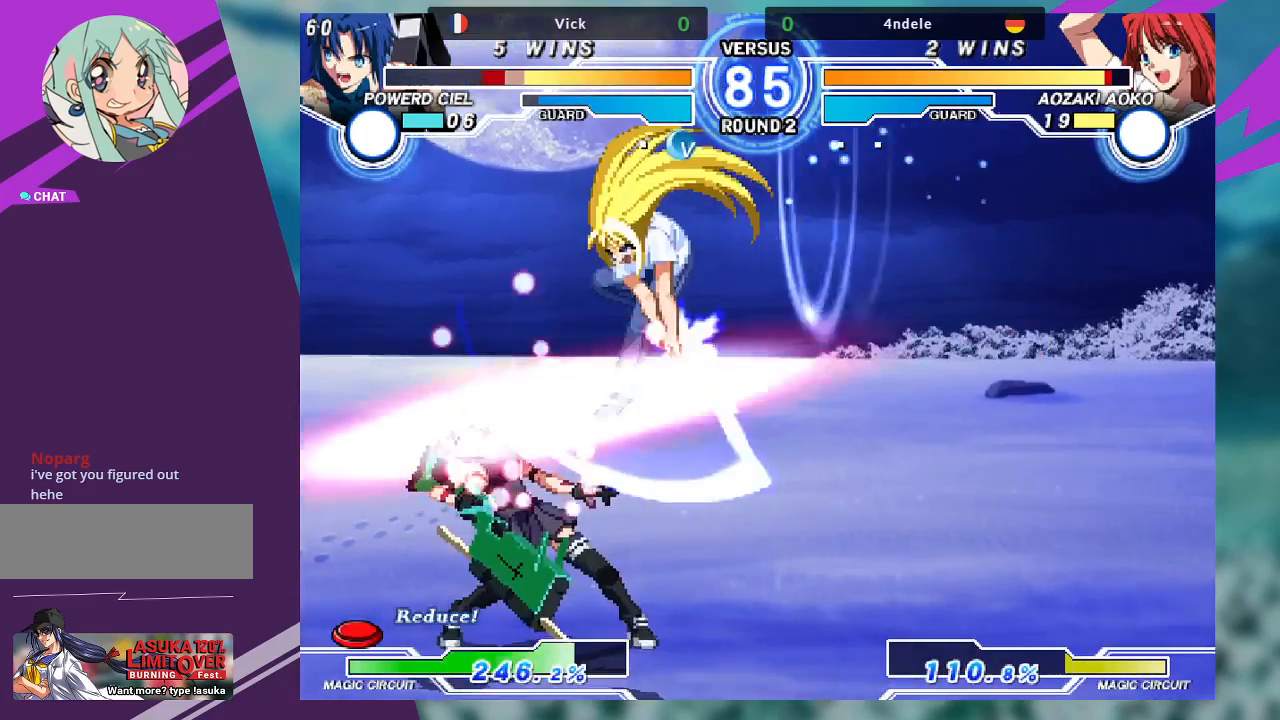
{"buttons": [], "left_stick": "down-left", "events": [[33, "left_stick", "down-left"]]}
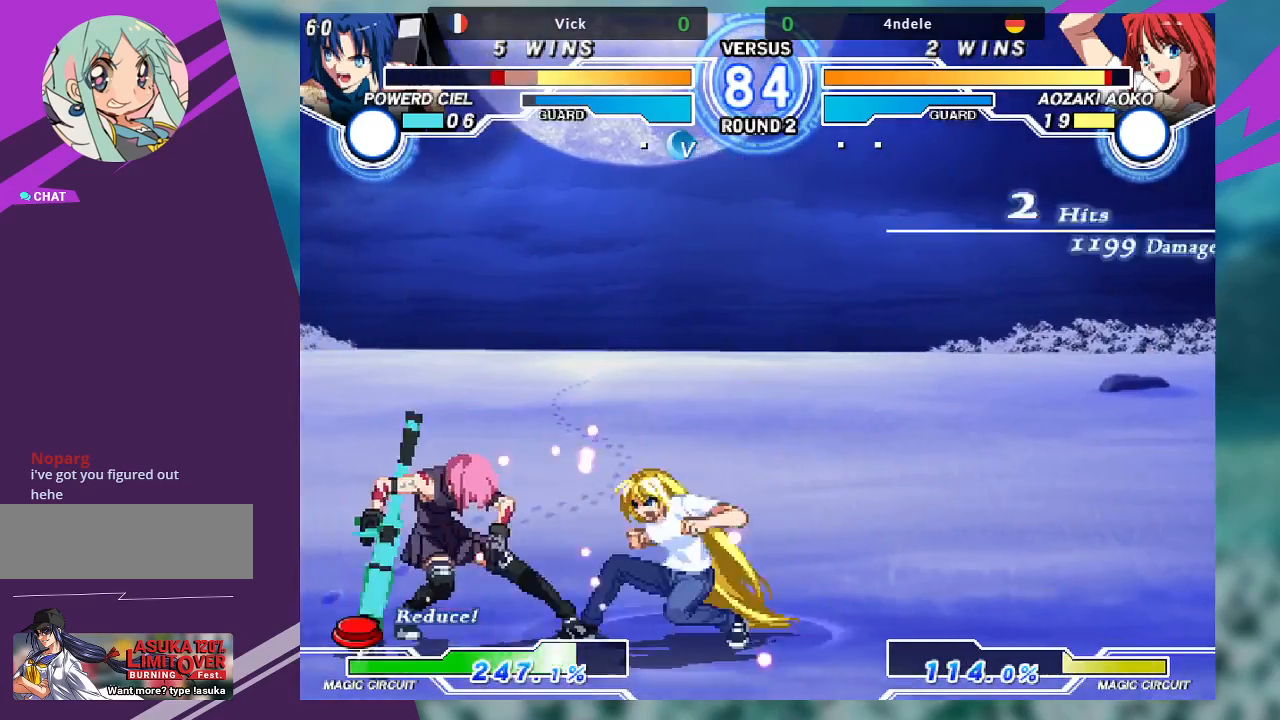
{"buttons": [], "left_stick": "down-left", "events": []}
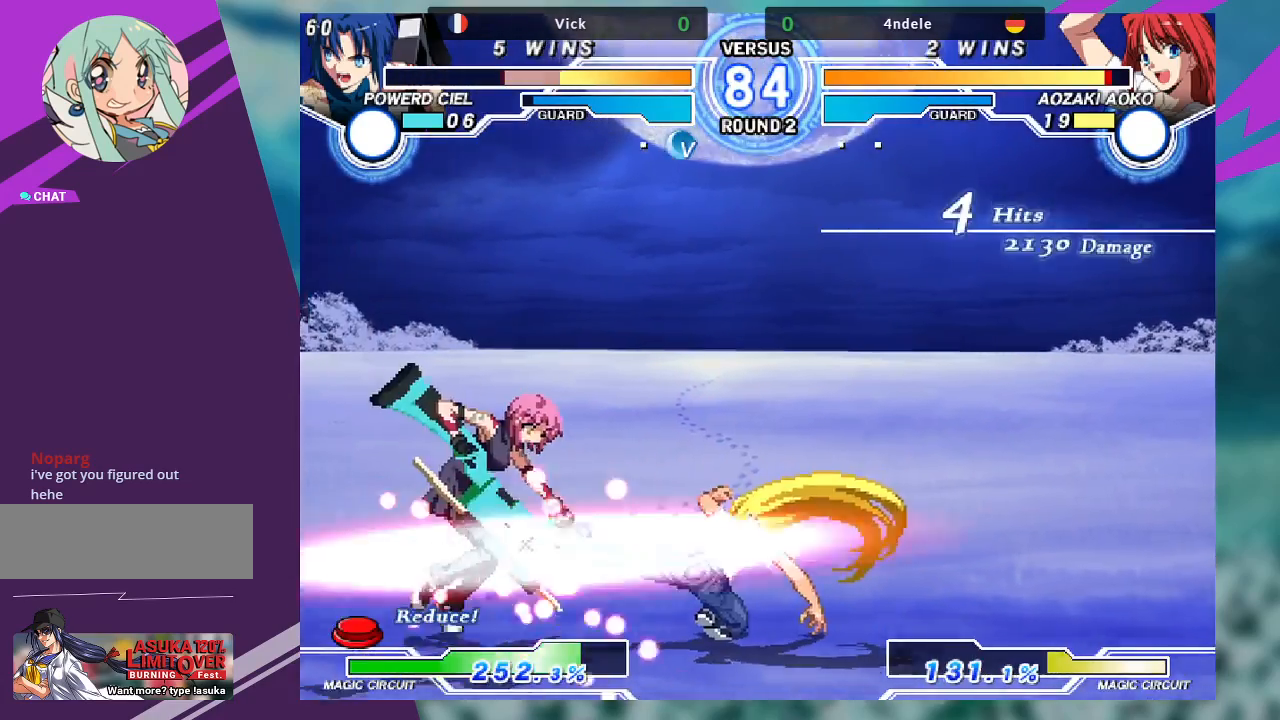
{"buttons": ["SQUARE"], "left_stick": "left", "events": [[467, "SQUARE", "down"], [467, "left_stick", "left"]]}
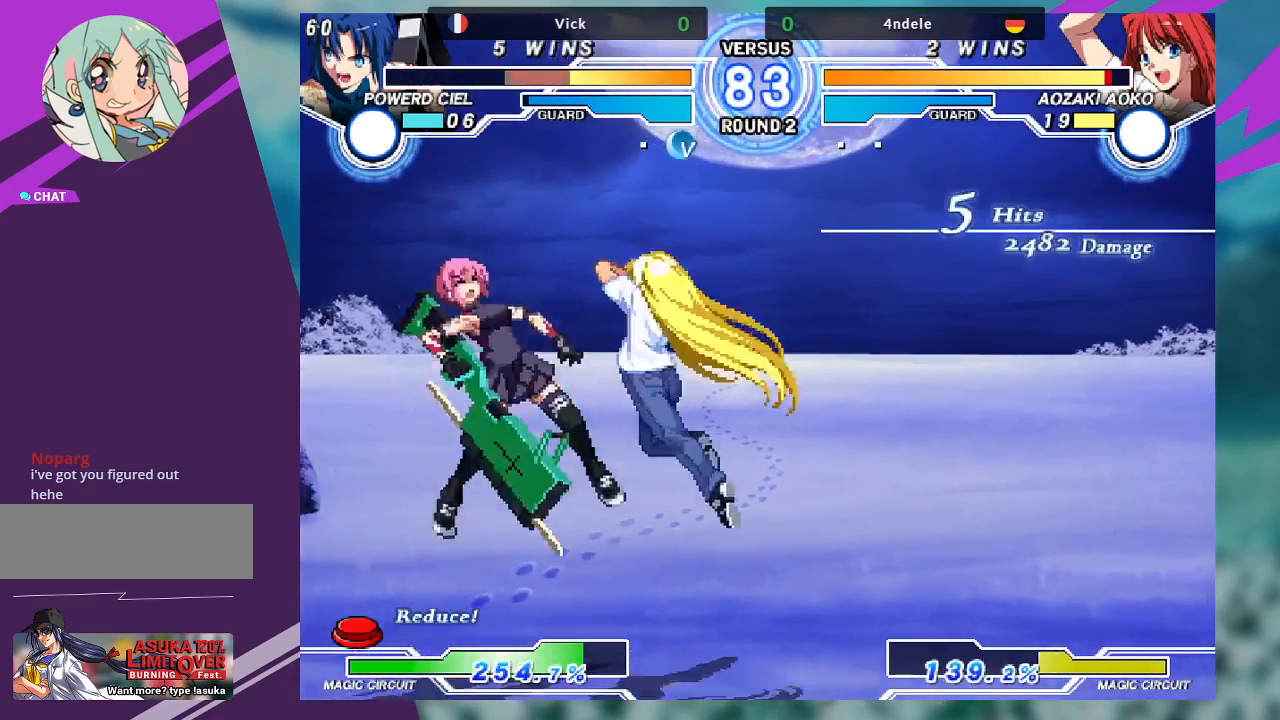
{"buttons": [], "left_stick": "right", "events": [[100, "SQUARE", "up"], [100, "left_stick", "center"], [200, "left_stick", "right"]]}
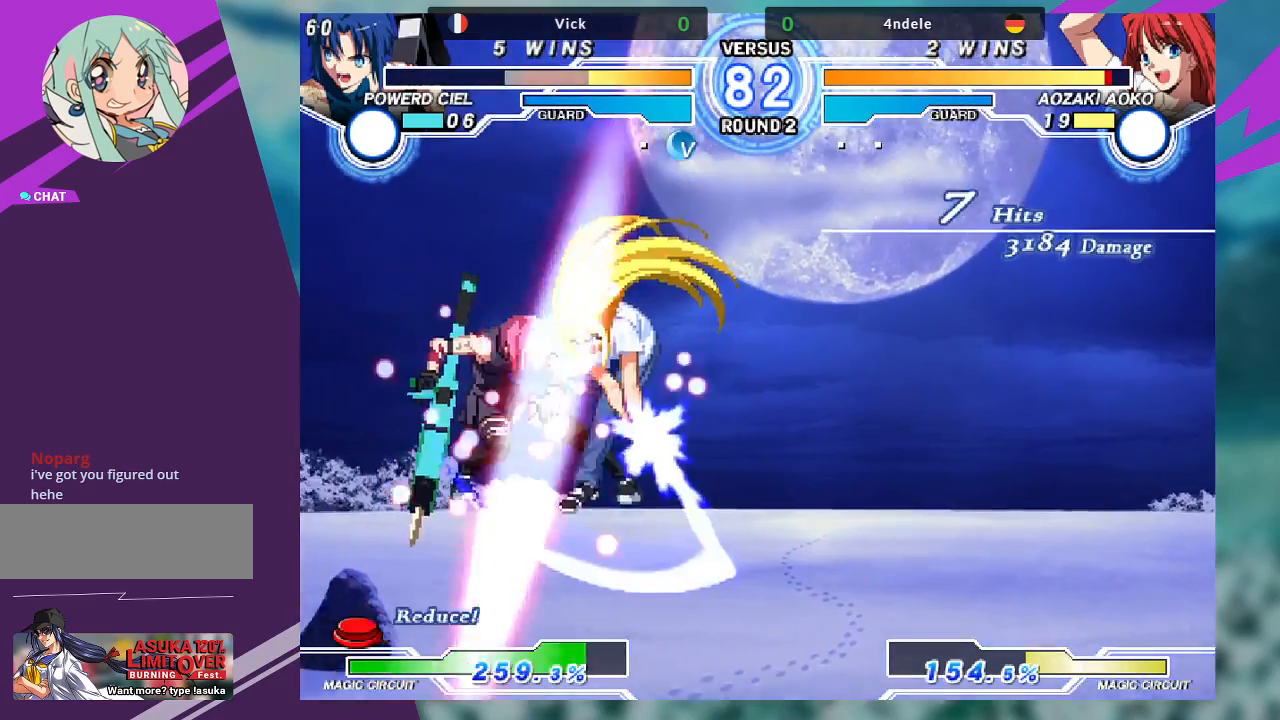
{"buttons": [], "left_stick": "right", "events": [[267, "SQUARE", "down"], [433, "SQUARE", "up"]]}
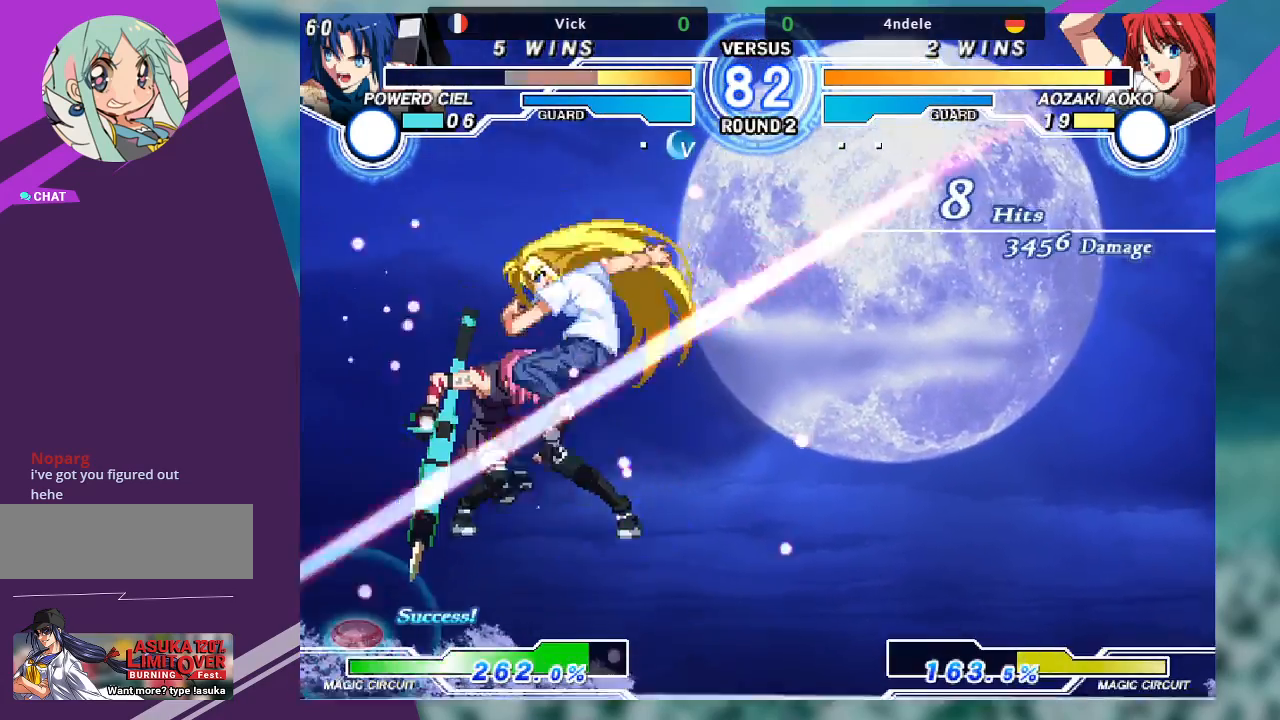
{"buttons": [], "left_stick": "right", "events": []}
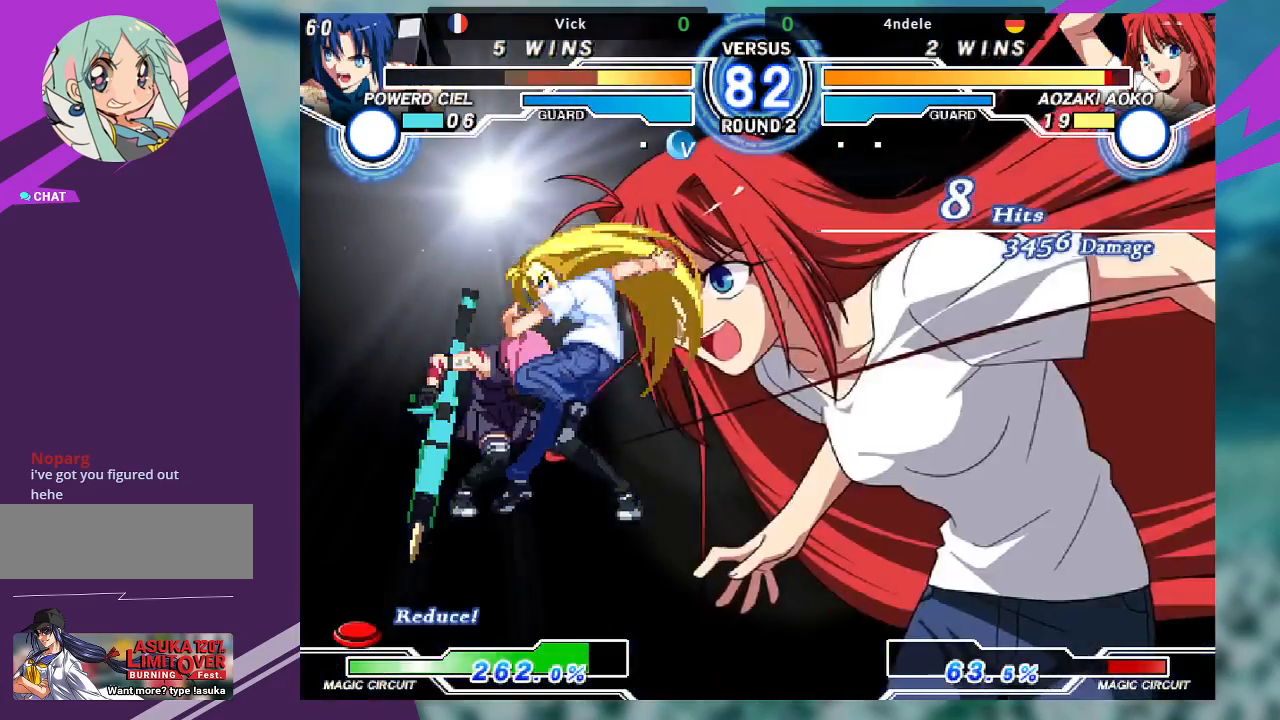
{"buttons": [], "left_stick": "right", "events": []}
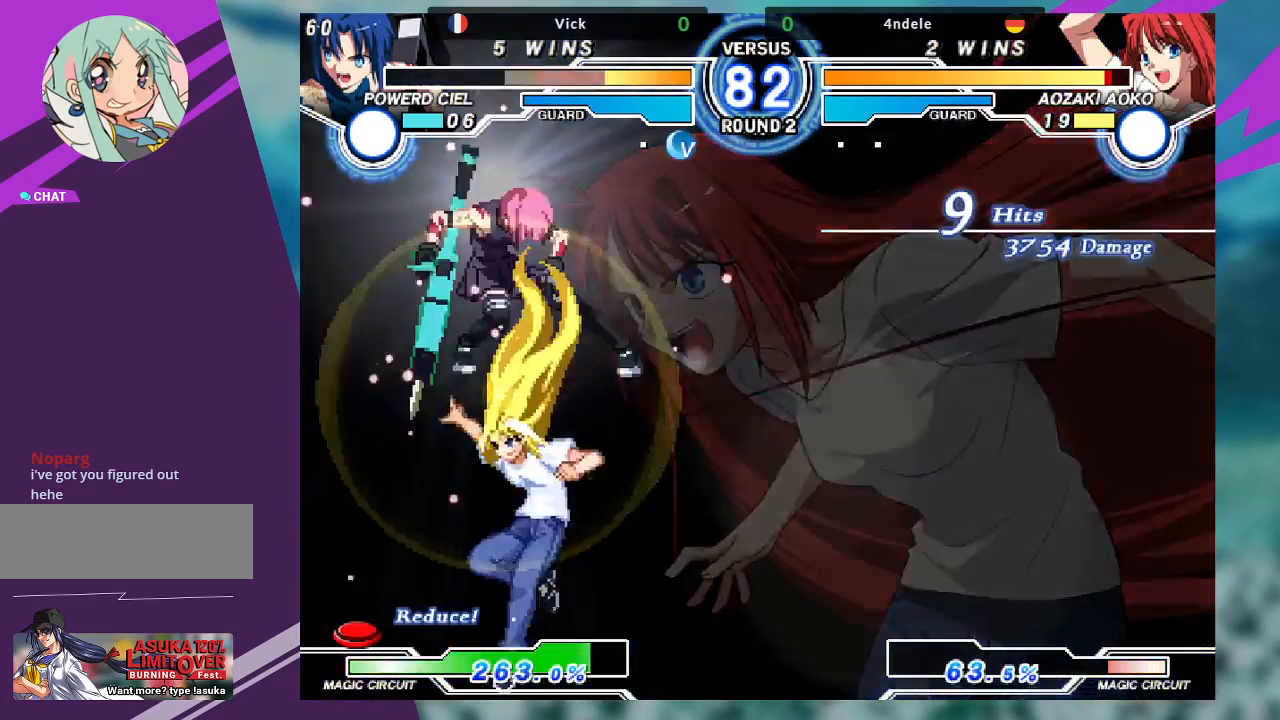
{"buttons": [], "left_stick": "center", "events": [[200, "left_stick", "center"]]}
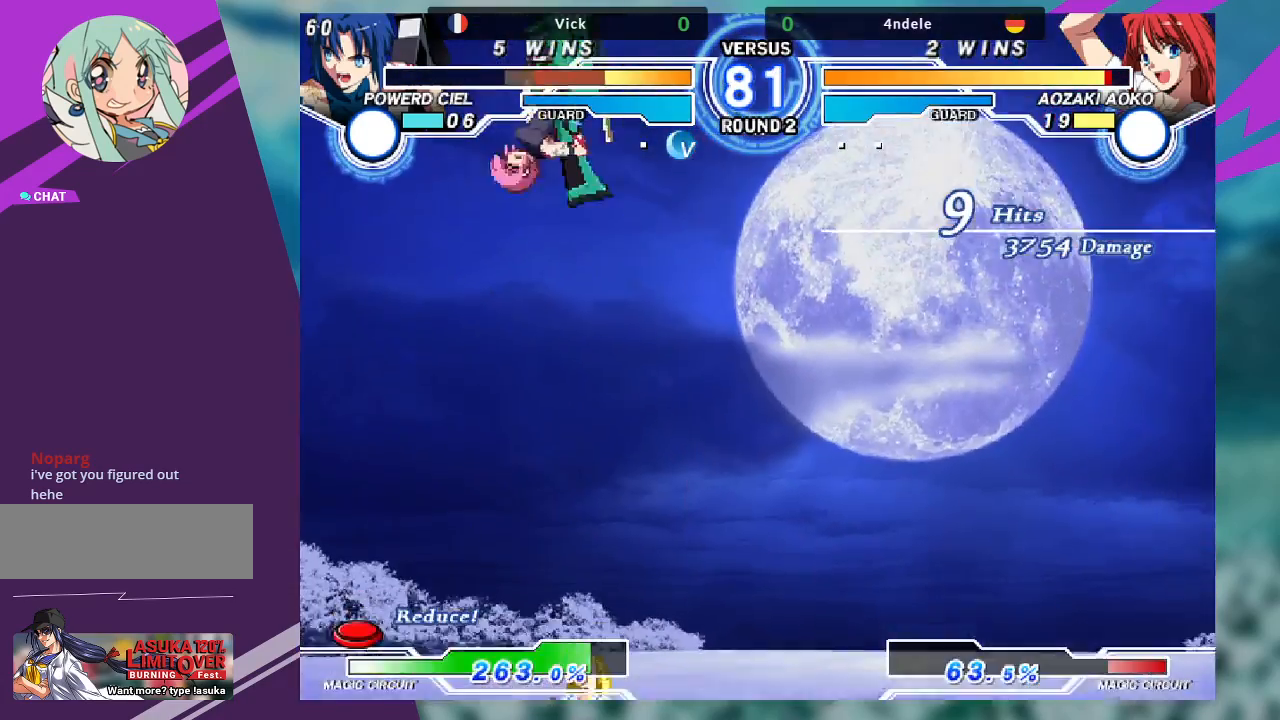
{"buttons": ["SQUARE"], "left_stick": "right", "events": [[100, "left_stick", "right"], [367, "TRIANGLE", "down"], [433, "SQUARE", "down"], [500, "TRIANGLE", "up"]]}
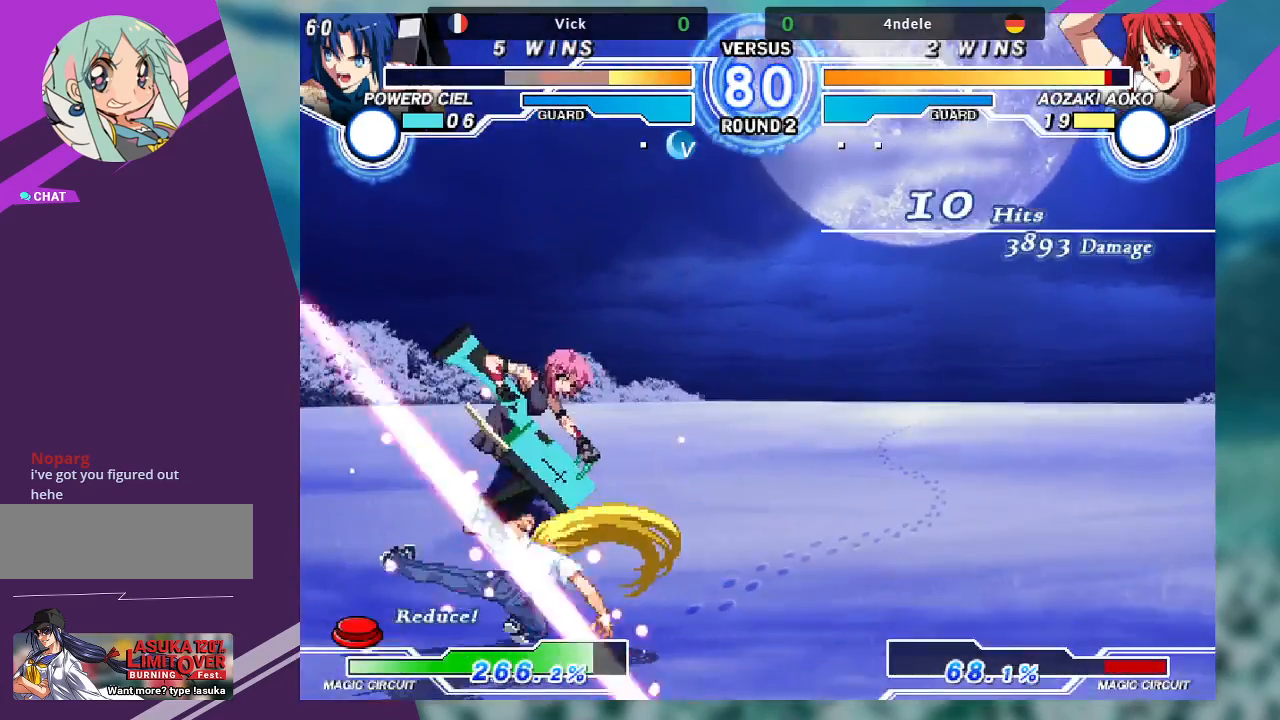
{"buttons": ["SQUARE"], "left_stick": "right", "events": [[33, "SQUARE", "up"], [400, "SQUARE", "down"]]}
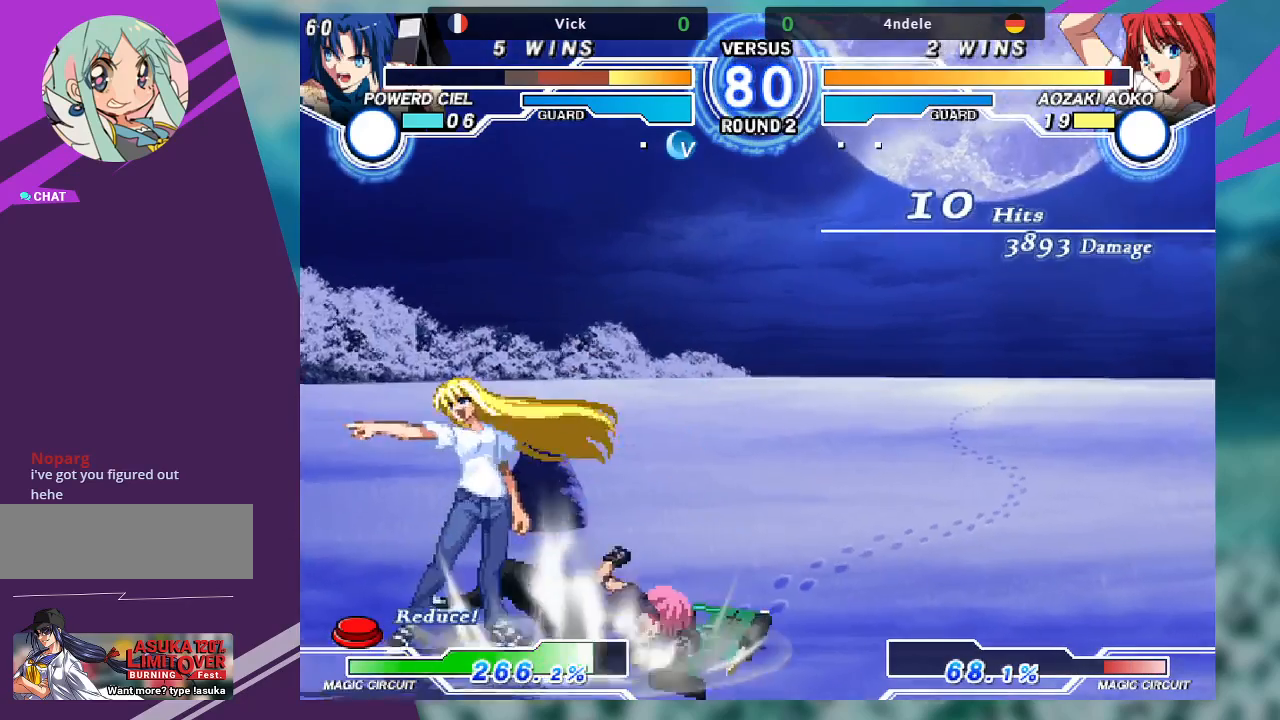
{"buttons": [], "left_stick": "down-right", "events": [[67, "SQUARE", "up"], [233, "left_stick", "down-right"]]}
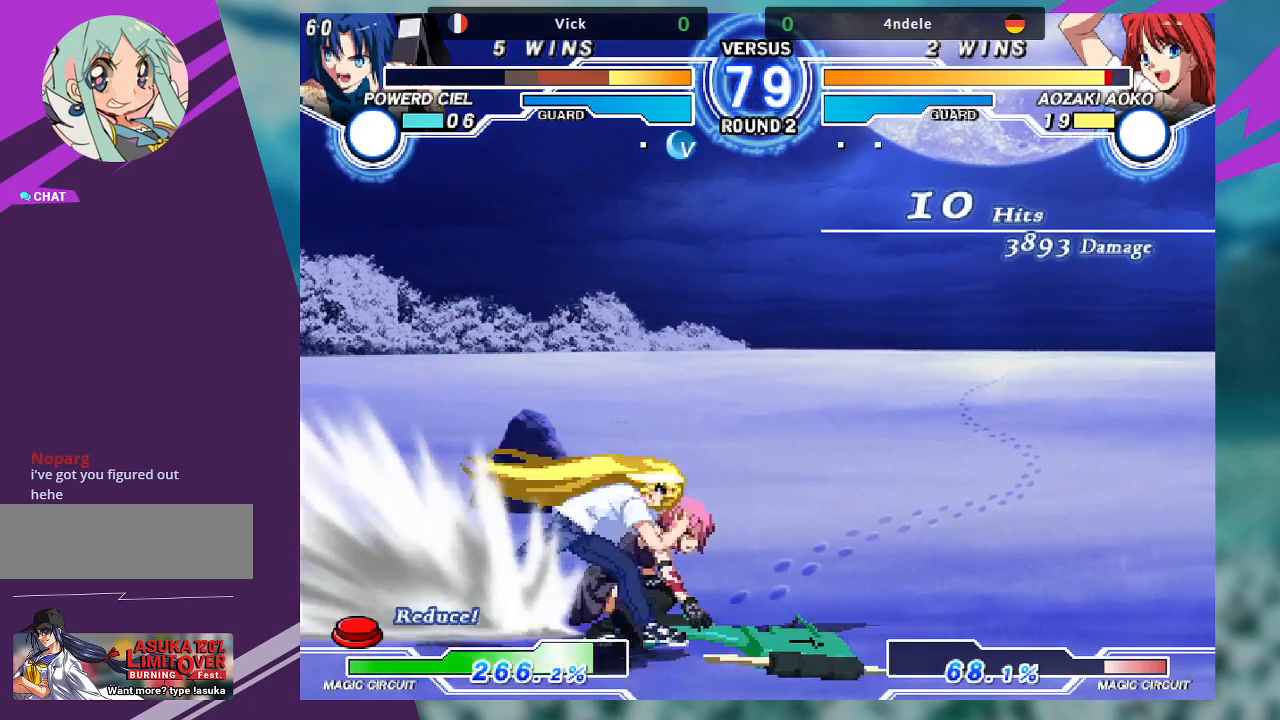
{"buttons": [], "left_stick": "down-right", "events": []}
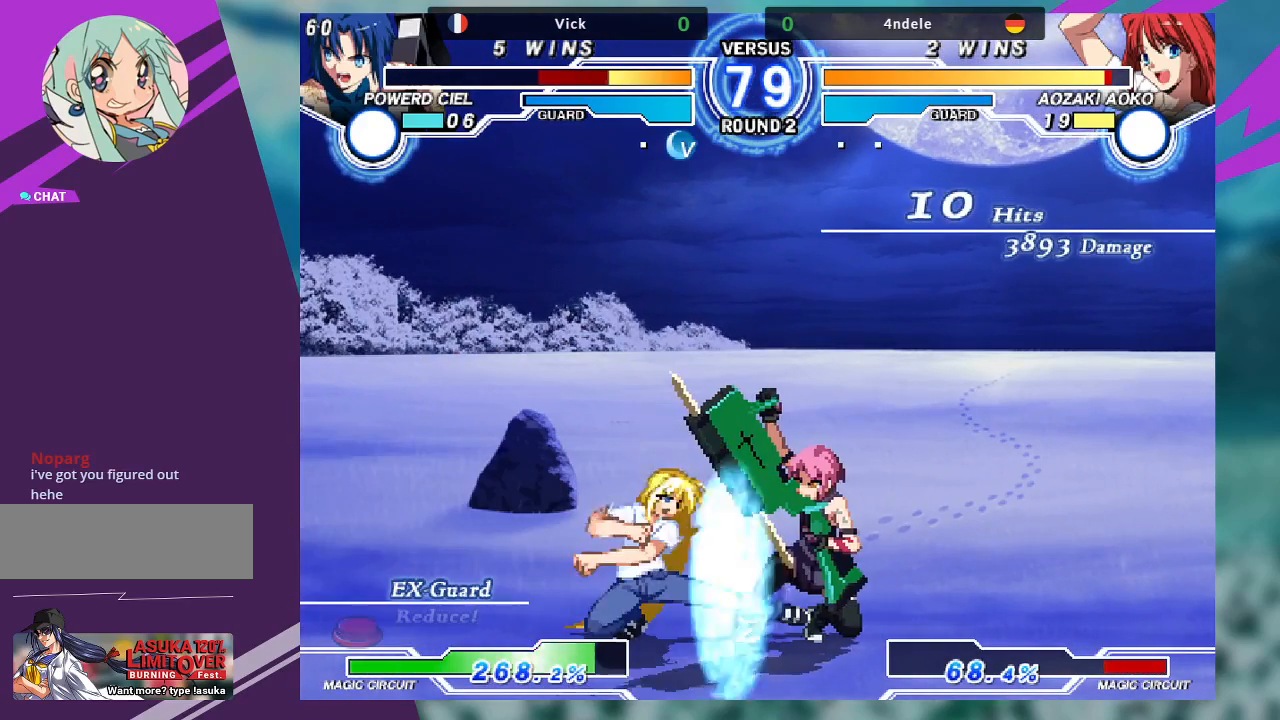
{"buttons": [], "left_stick": "down-right", "events": []}
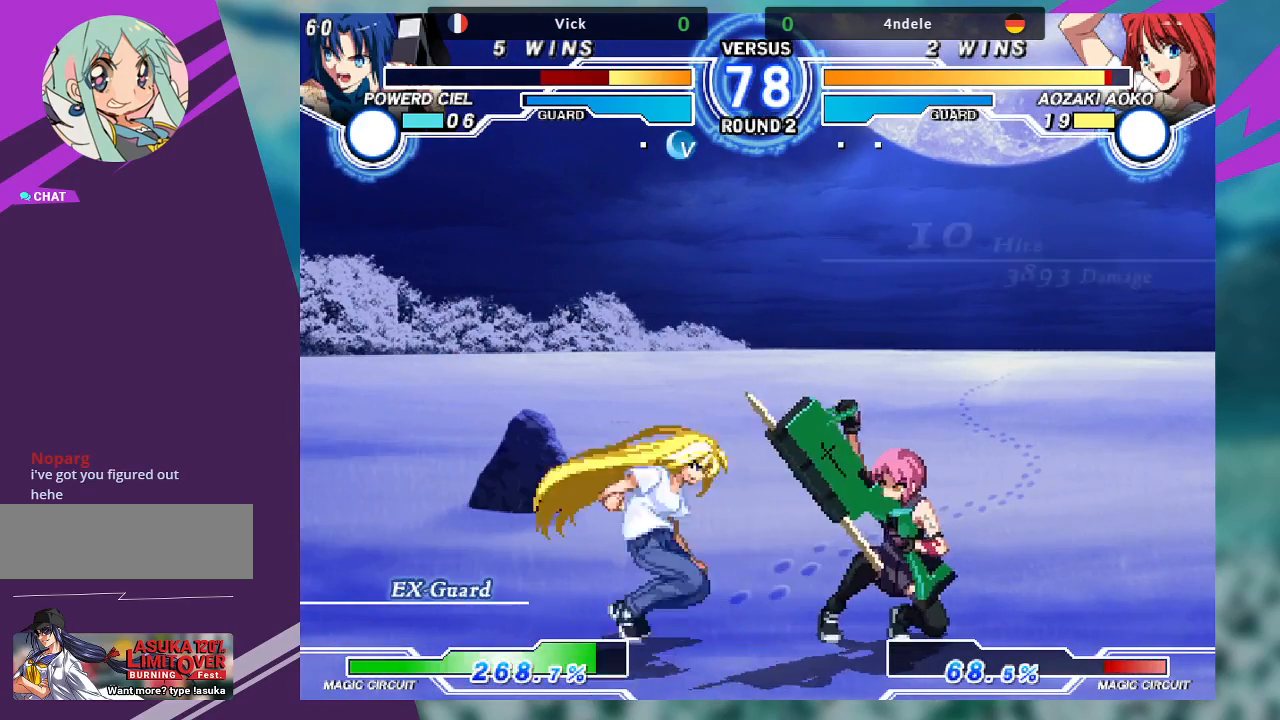
{"buttons": [], "left_stick": "right", "events": [[333, "left_stick", "right"]]}
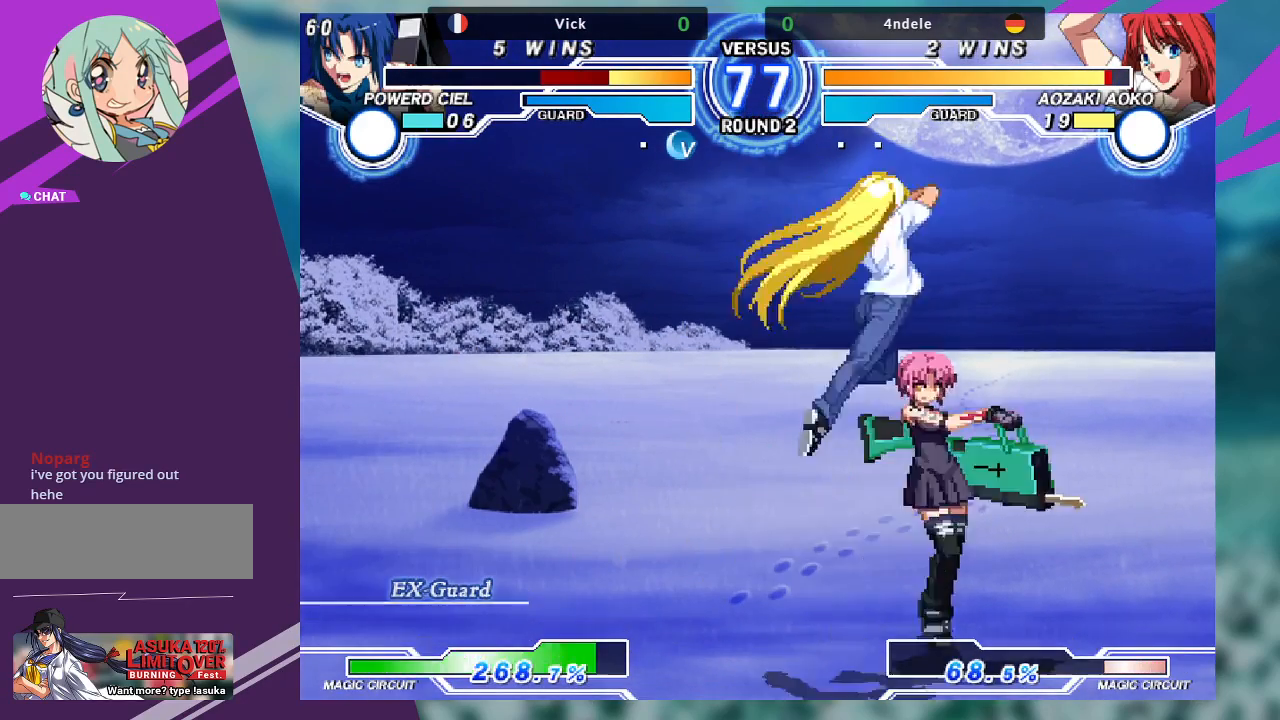
{"buttons": [], "left_stick": "down-right", "events": [[33, "SQUARE", "down"], [167, "SQUARE", "up"], [367, "left_stick", "down-right"]]}
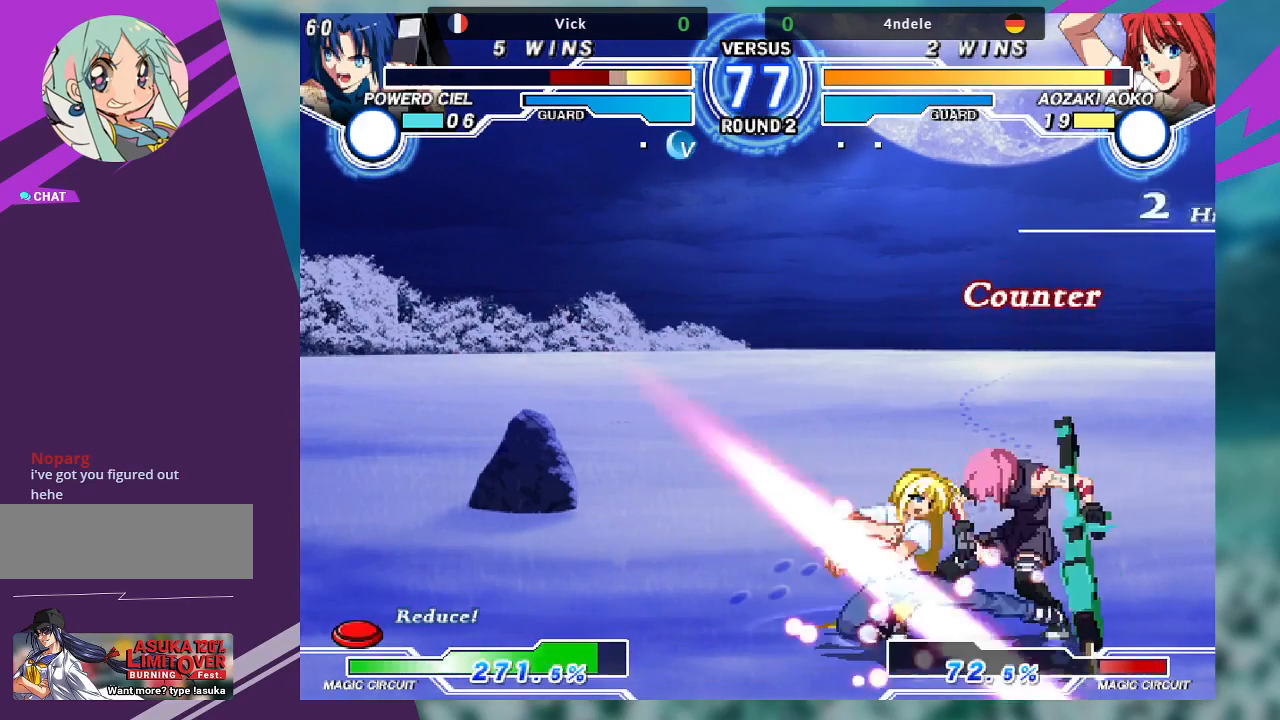
{"buttons": [], "left_stick": "down-right", "events": []}
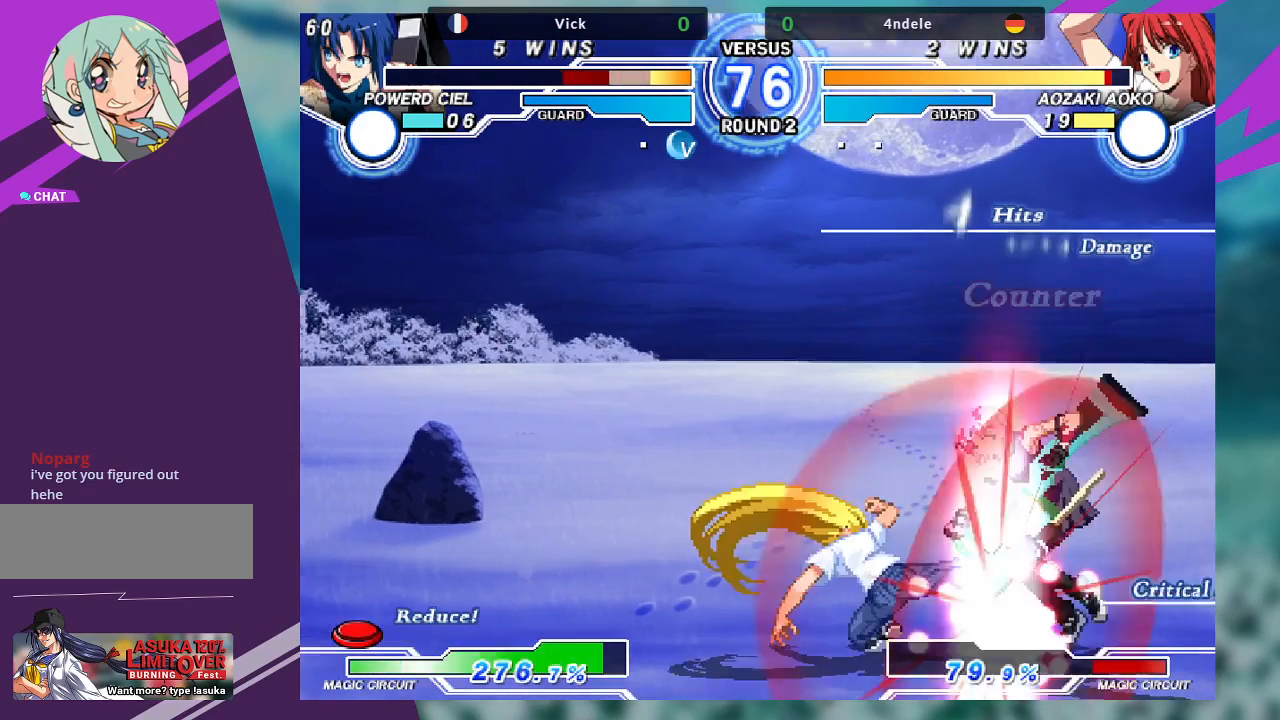
{"buttons": [], "left_stick": "right", "events": [[333, "left_stick", "right"]]}
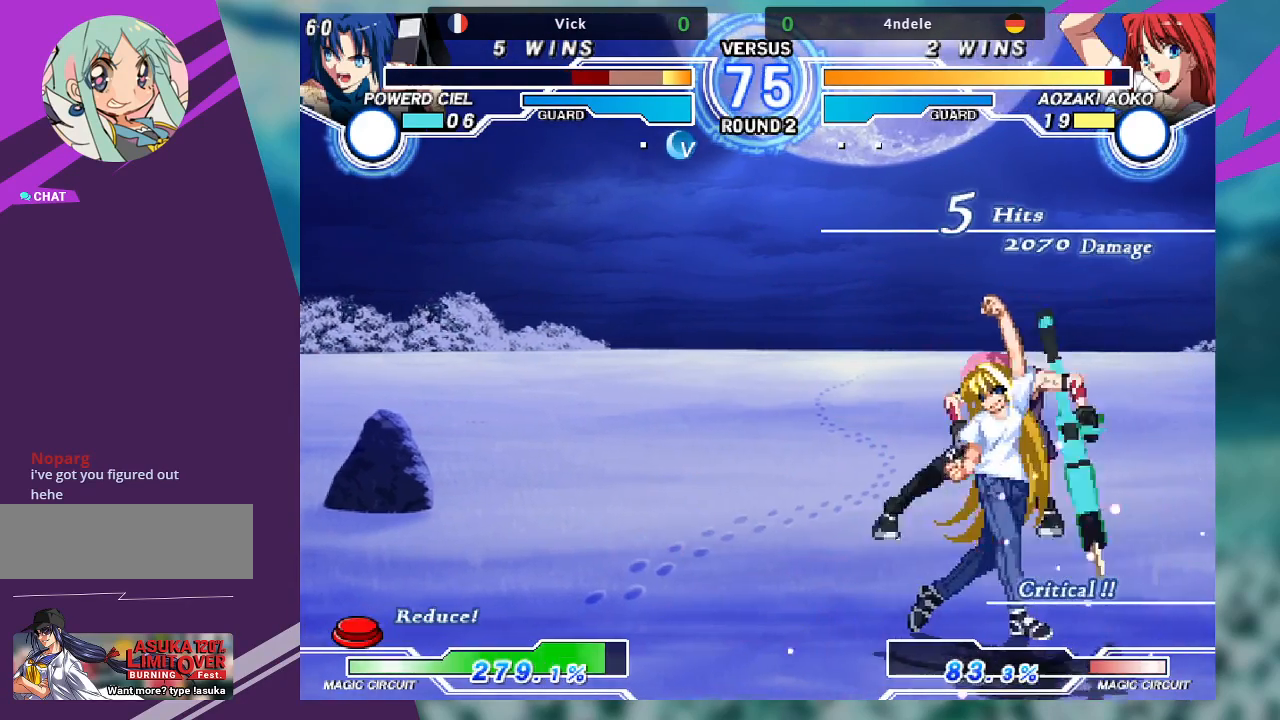
{"buttons": [], "left_stick": "right", "events": [[33, "SQUARE", "down"], [400, "SQUARE", "up"]]}
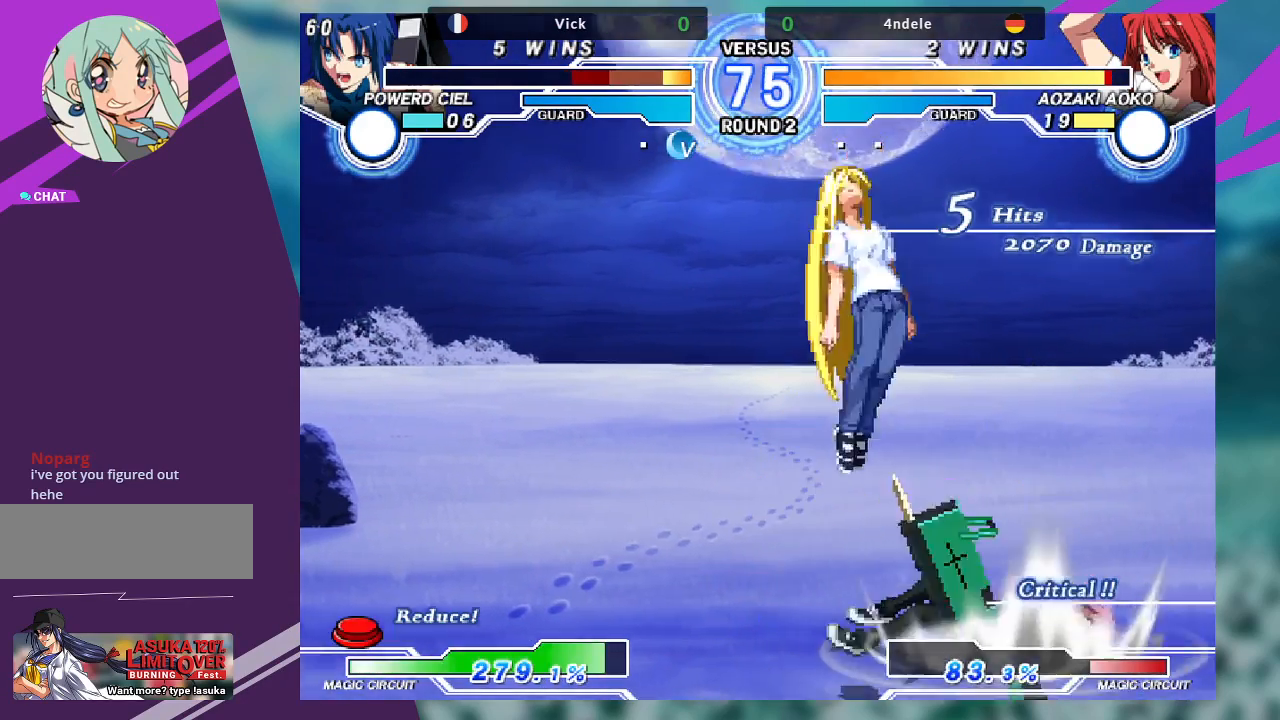
{"buttons": [], "left_stick": "right", "events": [[67, "SQUARE", "down"], [233, "SQUARE", "up"]]}
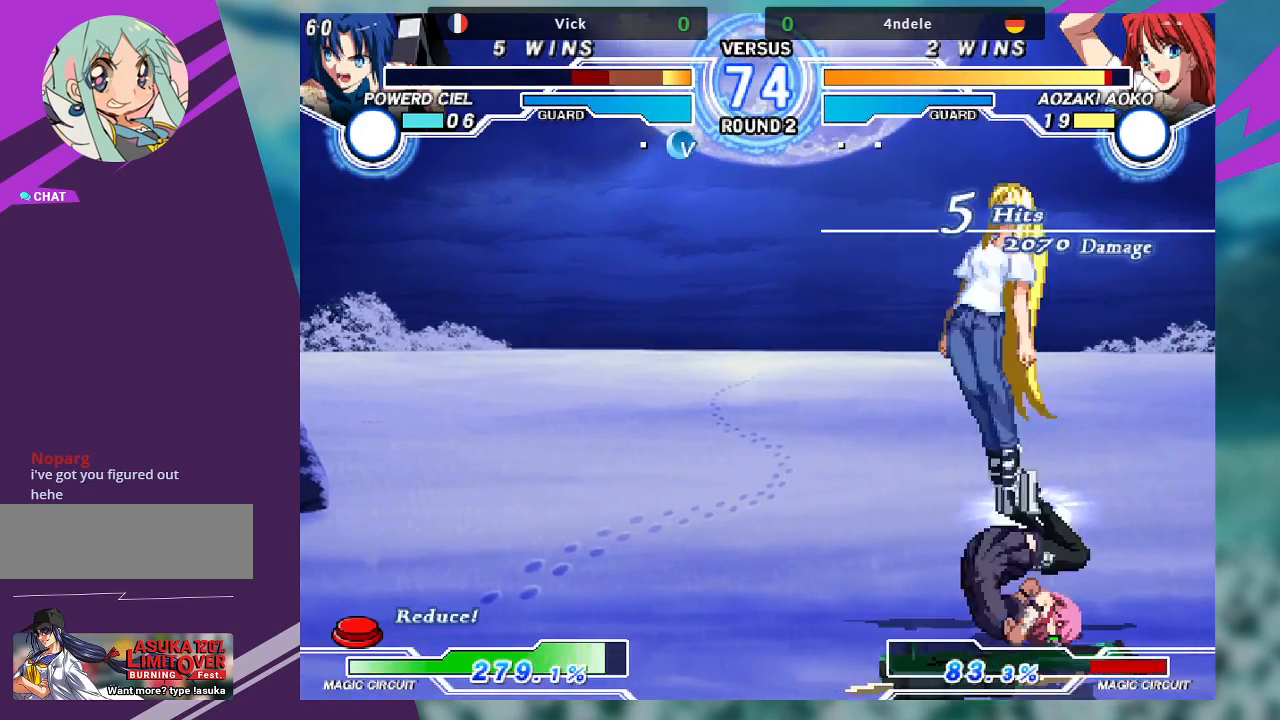
{"buttons": ["SQUARE"], "left_stick": "down-right", "events": [[267, "left_stick", "left"], [400, "left_stick", "right"], [433, "SQUARE", "down"], [467, "left_stick", "down-right"]]}
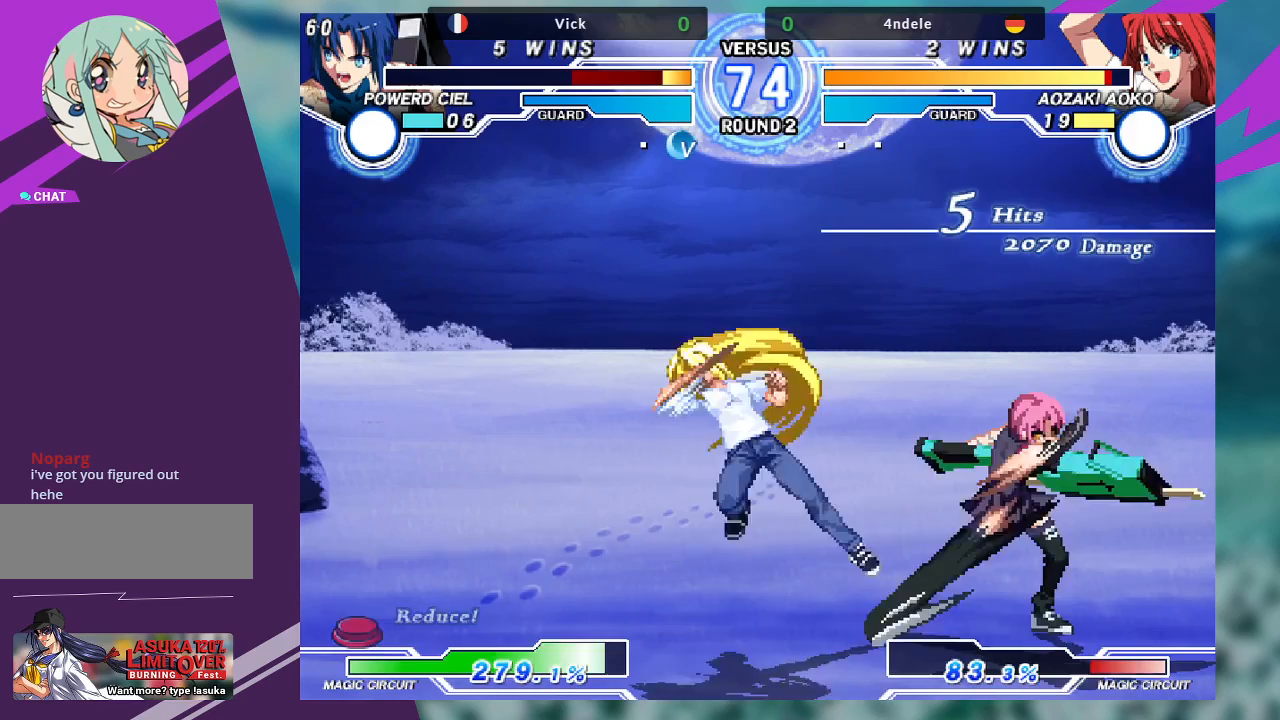
{"buttons": ["SQUARE"], "left_stick": "down-left", "events": [[67, "SQUARE", "up"], [267, "R1", "down"], [400, "R1", "up"], [467, "left_stick", "down-left"], [500, "SQUARE", "down"]]}